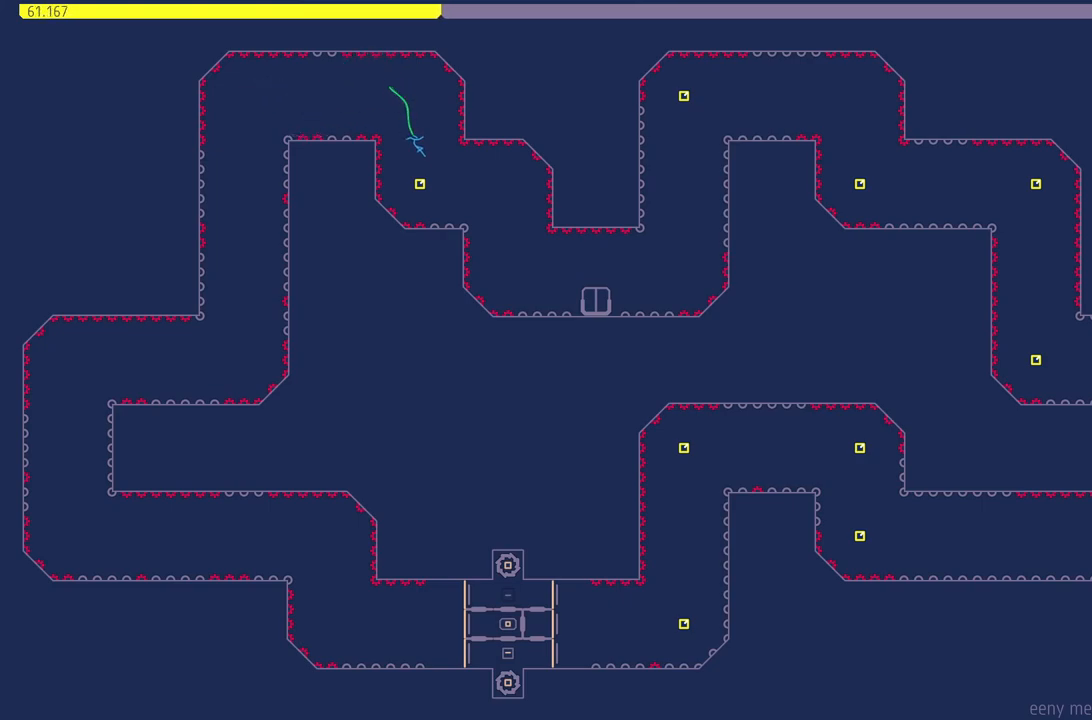
Gameplay with a controller (PlayStation layout); each line is a JSON object with the inputs held at the frame after it. "events" lists button and stick changes between this image and that frame as [ms after this image, input, new state], when the widget could be followed in between. Not read: left_stick right_stick.
{"buttons": ["DPAD_RIGHT"], "events": [[83, "DPAD_RIGHT", "up"], [250, "DPAD_RIGHT", "down"]]}
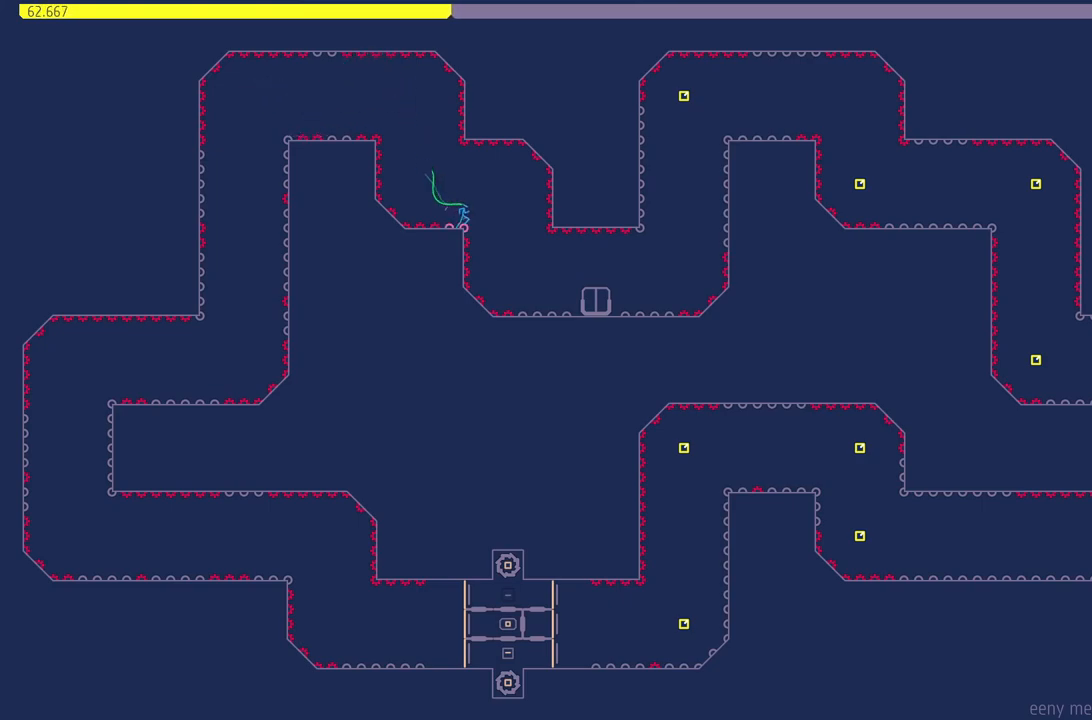
{"buttons": ["DPAD_RIGHT"], "events": [[283, "DPAD_RIGHT", "up"], [400, "DPAD_RIGHT", "down"]]}
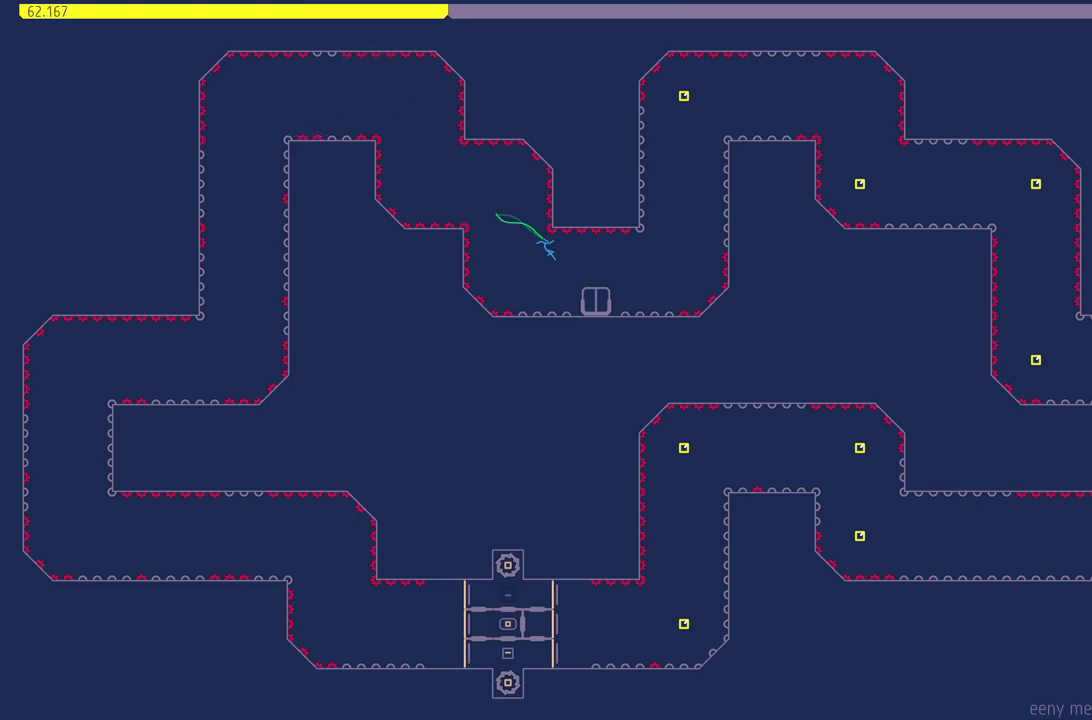
{"buttons": [], "events": [[317, "DPAD_RIGHT", "up"]]}
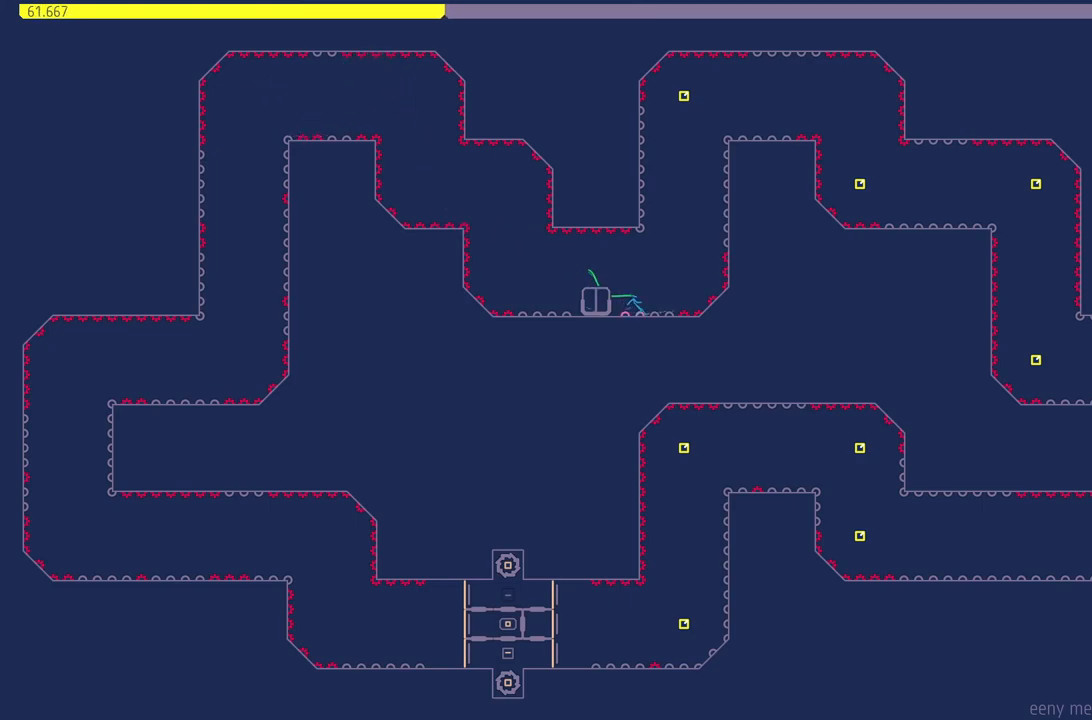
{"buttons": ["CROSS"], "events": [[67, "DPAD_RIGHT", "down"], [133, "DPAD_RIGHT", "up"], [217, "DPAD_LEFT", "down"], [367, "DPAD_LEFT", "up"], [400, "CROSS", "down"]]}
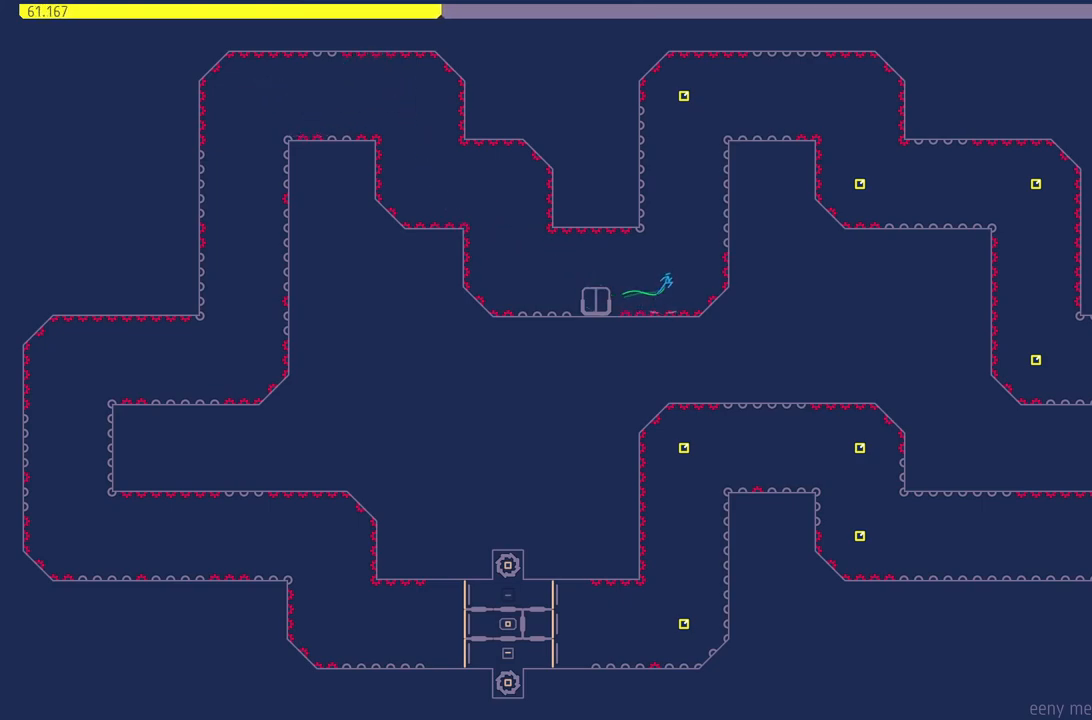
{"buttons": ["CROSS", "DPAD_LEFT"], "events": [[283, "DPAD_LEFT", "down"]]}
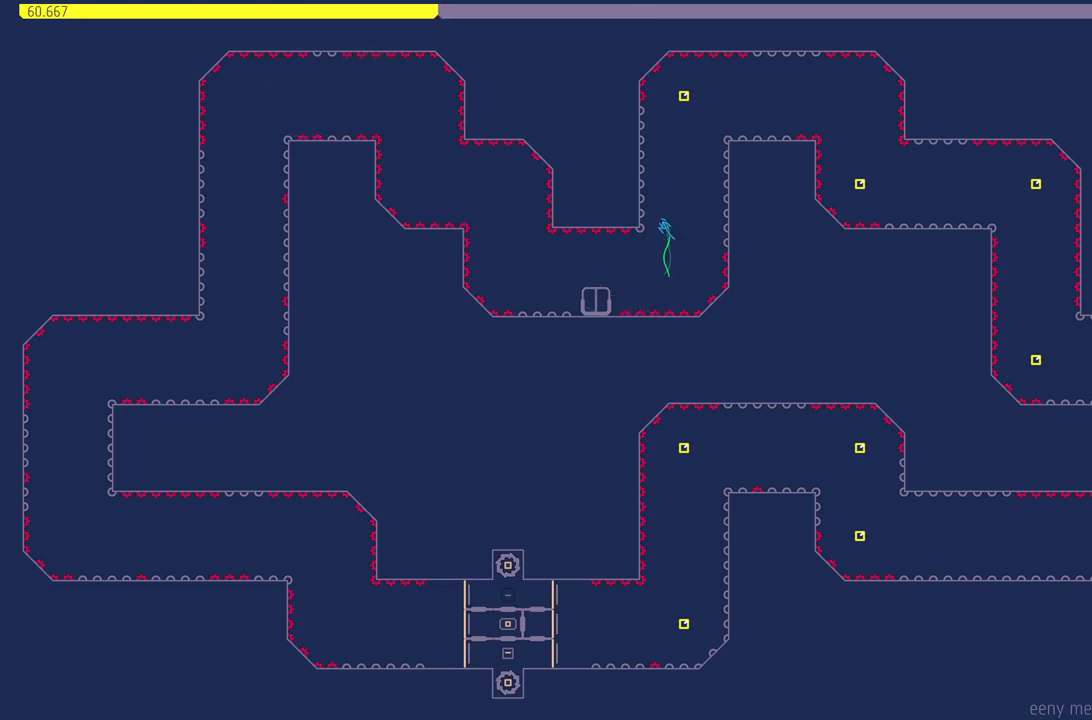
{"buttons": ["CROSS", "DPAD_LEFT"], "events": [[17, "CROSS", "up"], [433, "CROSS", "down"]]}
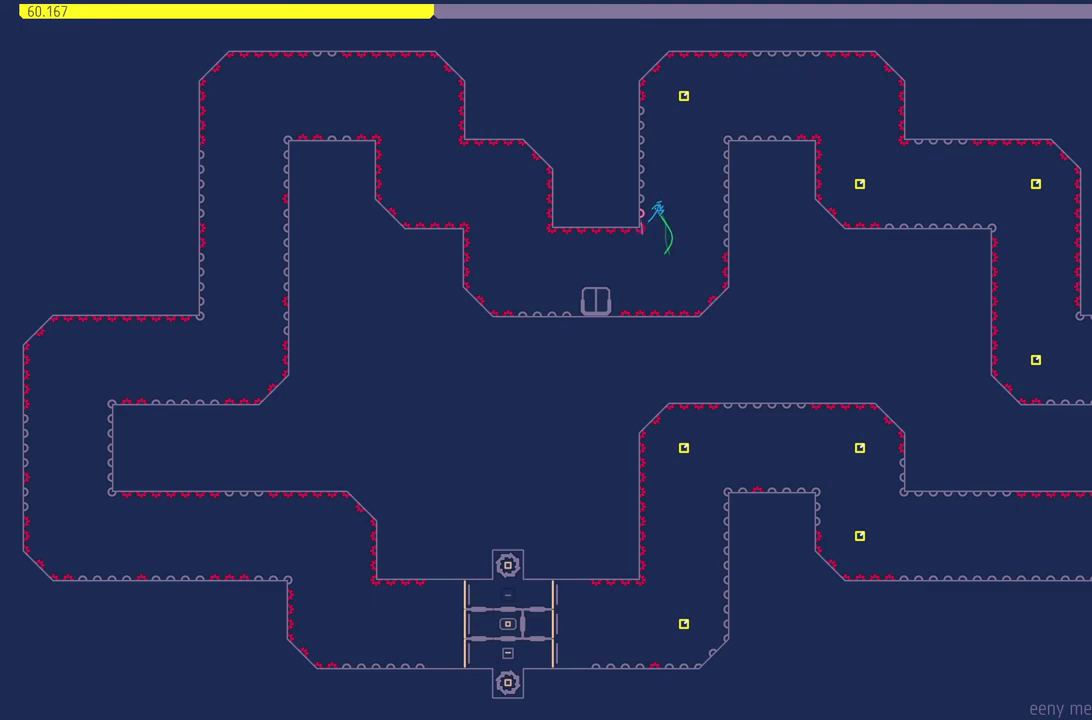
{"buttons": ["DPAD_LEFT"], "events": [[433, "CROSS", "up"]]}
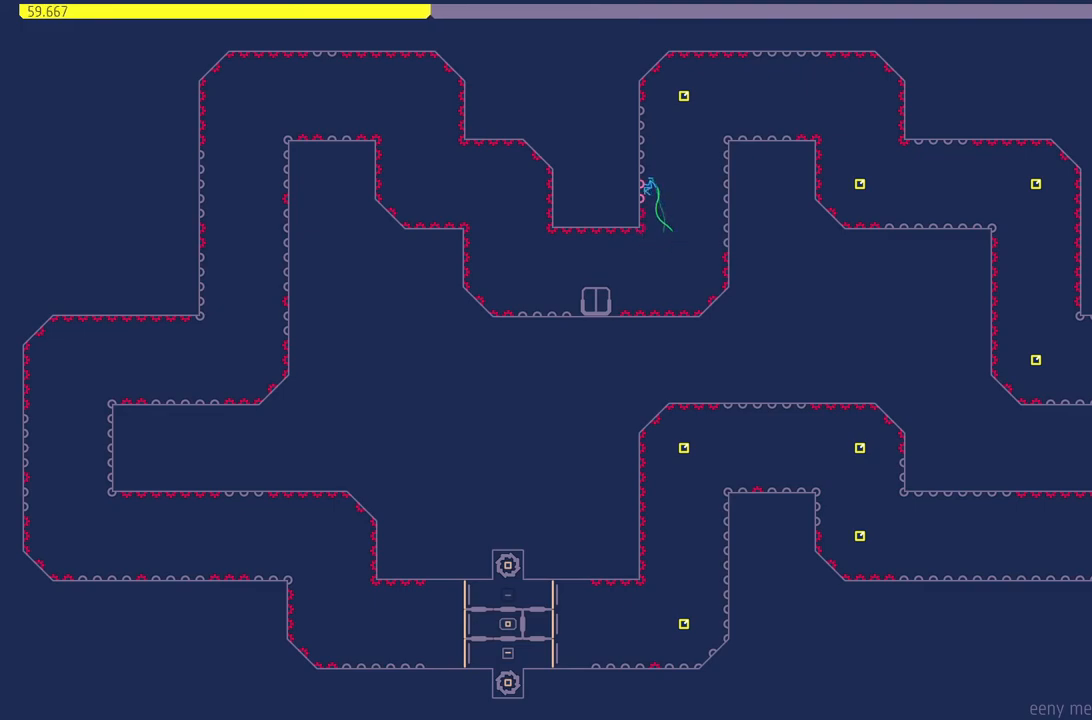
{"buttons": ["CROSS", "DPAD_LEFT"], "events": [[117, "CROSS", "down"]]}
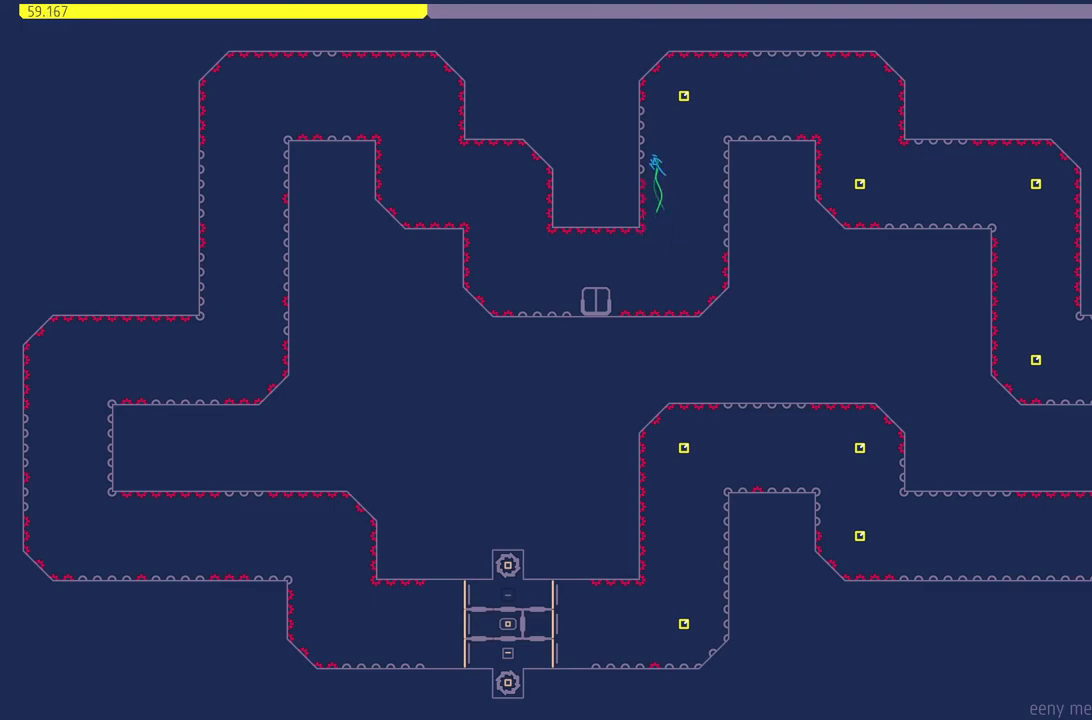
{"buttons": ["CROSS", "DPAD_LEFT"], "events": [[133, "CROSS", "up"], [383, "CROSS", "down"]]}
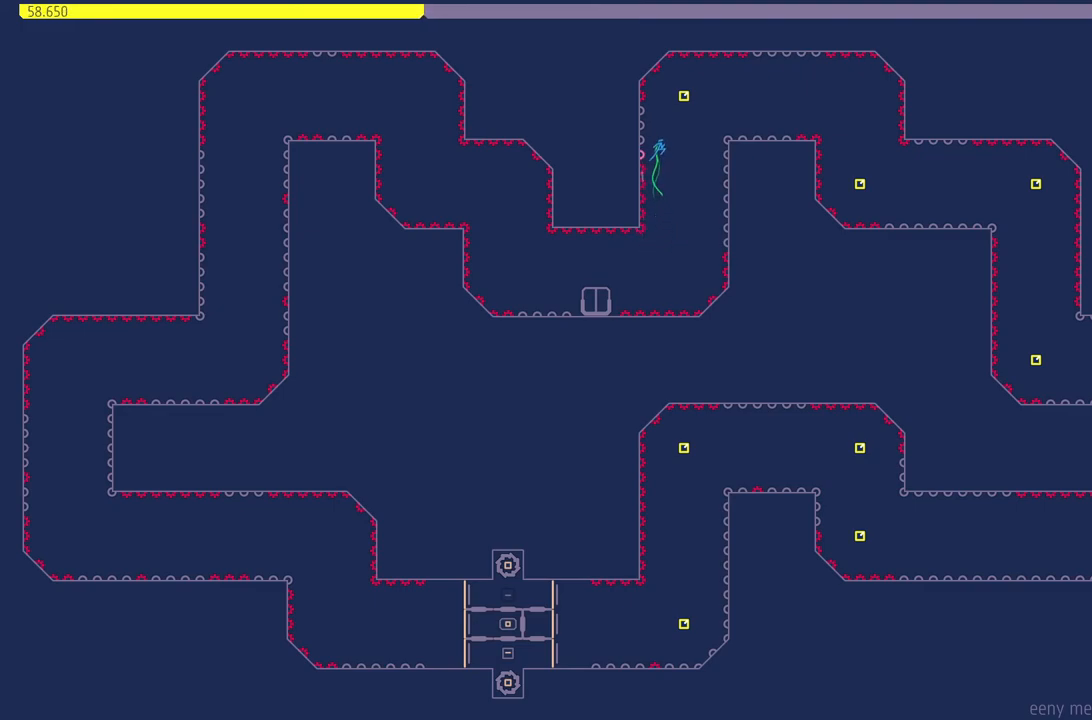
{"buttons": ["DPAD_LEFT"], "events": [[217, "CROSS", "up"]]}
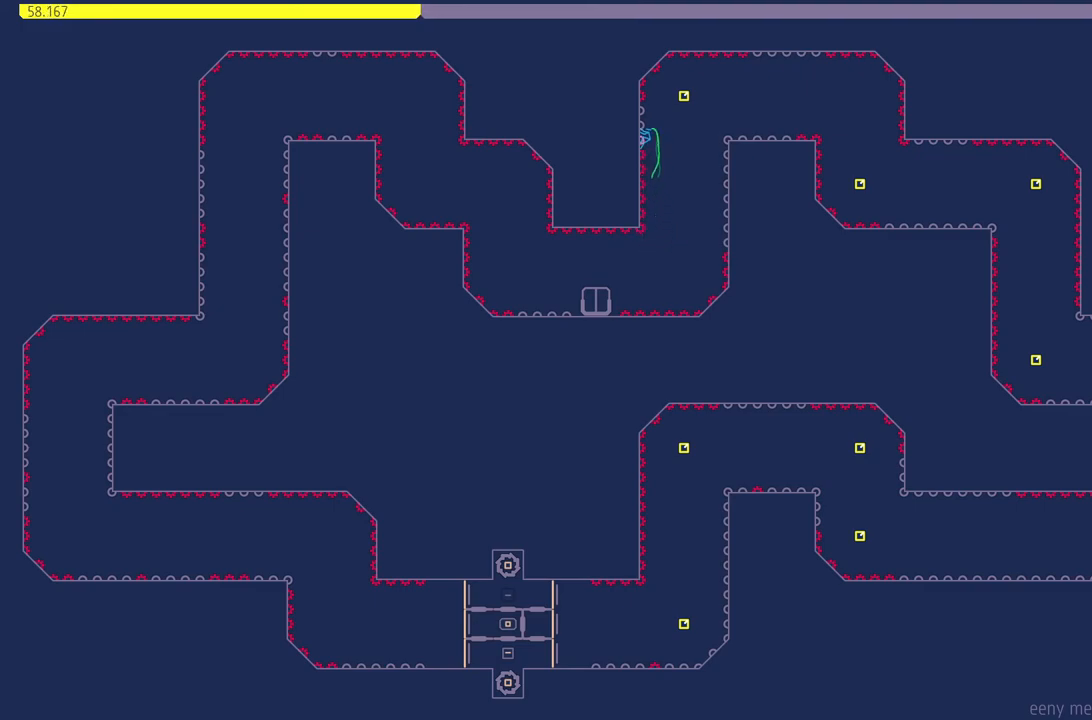
{"buttons": [], "events": [[50, "CROSS", "down"], [350, "CROSS", "up"], [483, "DPAD_LEFT", "up"]]}
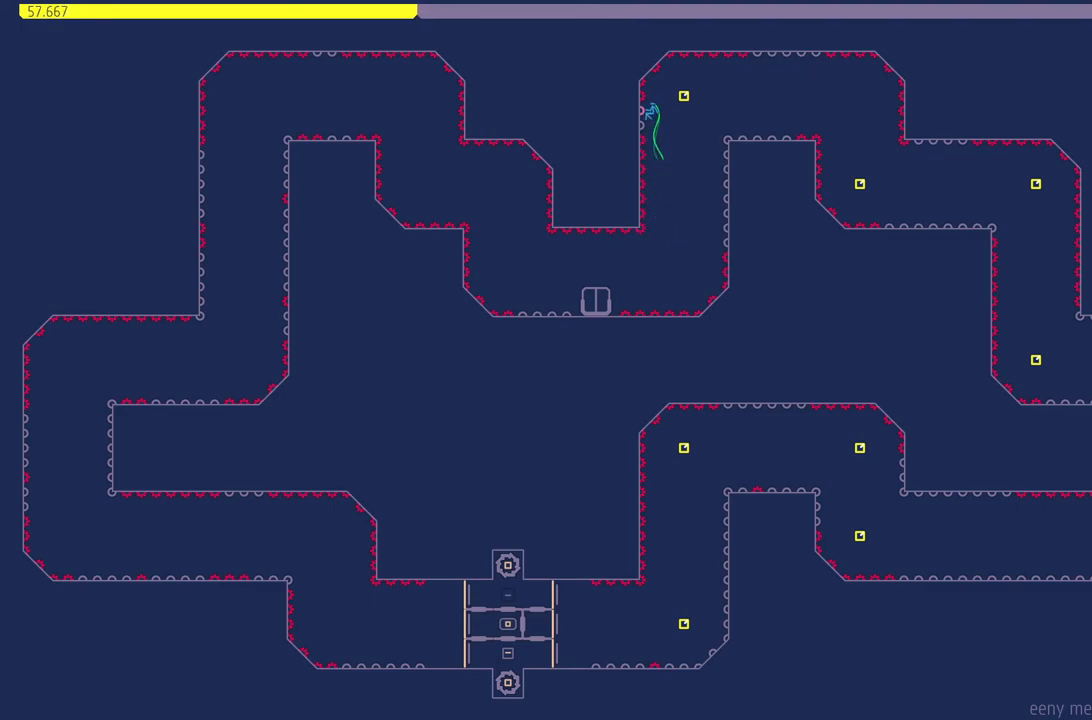
{"buttons": ["CROSS", "DPAD_RIGHT"], "events": [[250, "CROSS", "down"], [250, "DPAD_RIGHT", "down"]]}
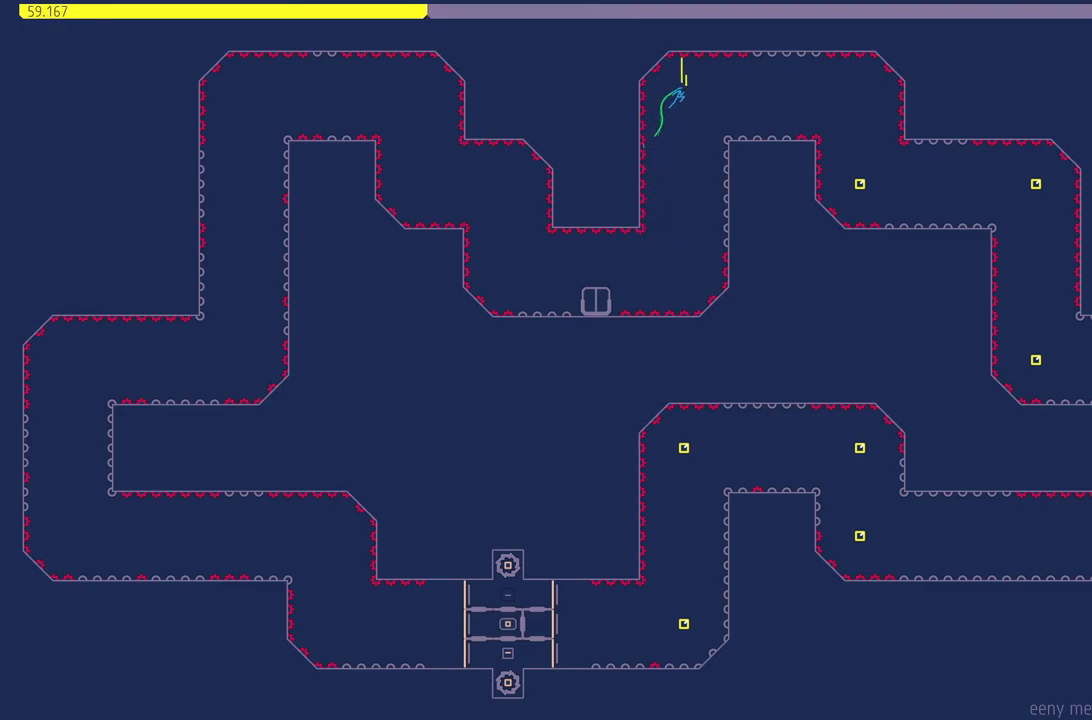
{"buttons": [], "events": [[67, "CROSS", "up"], [100, "DPAD_RIGHT", "up"], [283, "DPAD_LEFT", "down"], [450, "DPAD_LEFT", "up"]]}
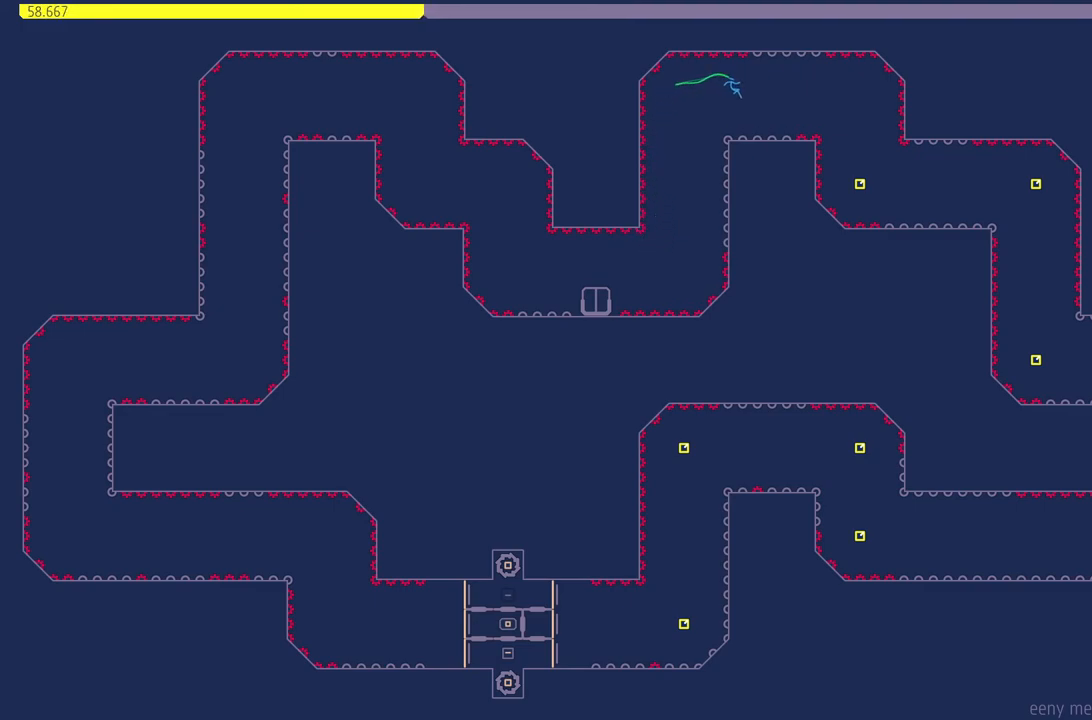
{"buttons": ["CROSS", "DPAD_RIGHT"], "events": [[50, "DPAD_LEFT", "down"], [333, "DPAD_LEFT", "up"], [400, "DPAD_RIGHT", "down"], [483, "CROSS", "down"]]}
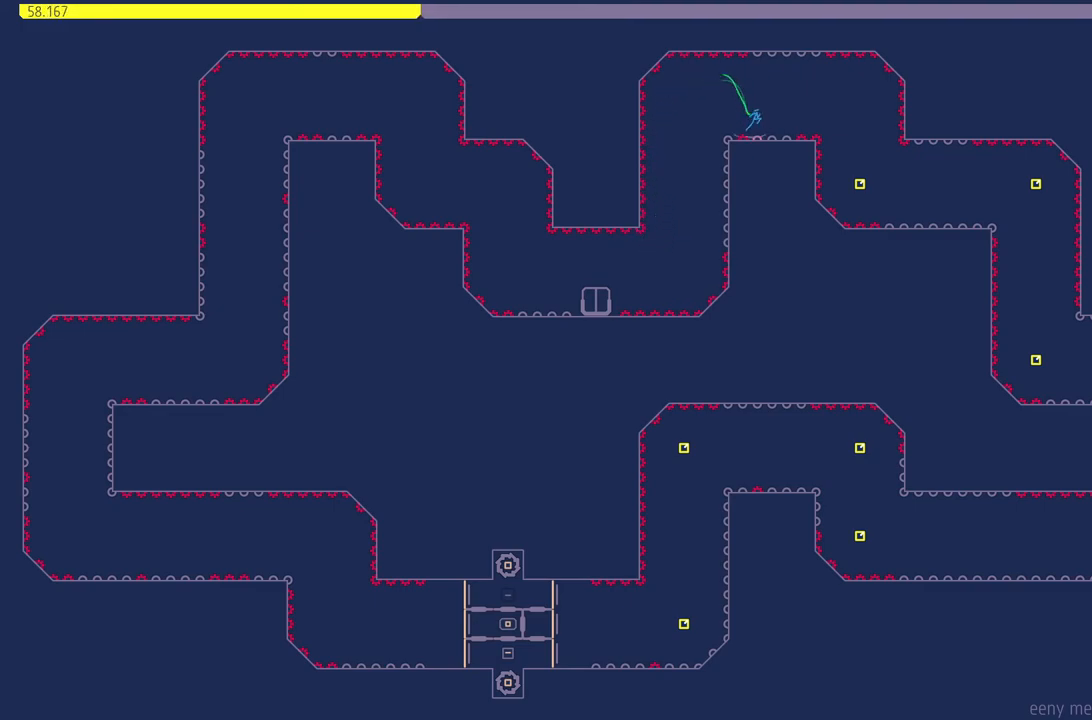
{"buttons": ["CROSS"], "events": [[183, "DPAD_RIGHT", "up"], [267, "DPAD_RIGHT", "down"], [467, "DPAD_RIGHT", "up"]]}
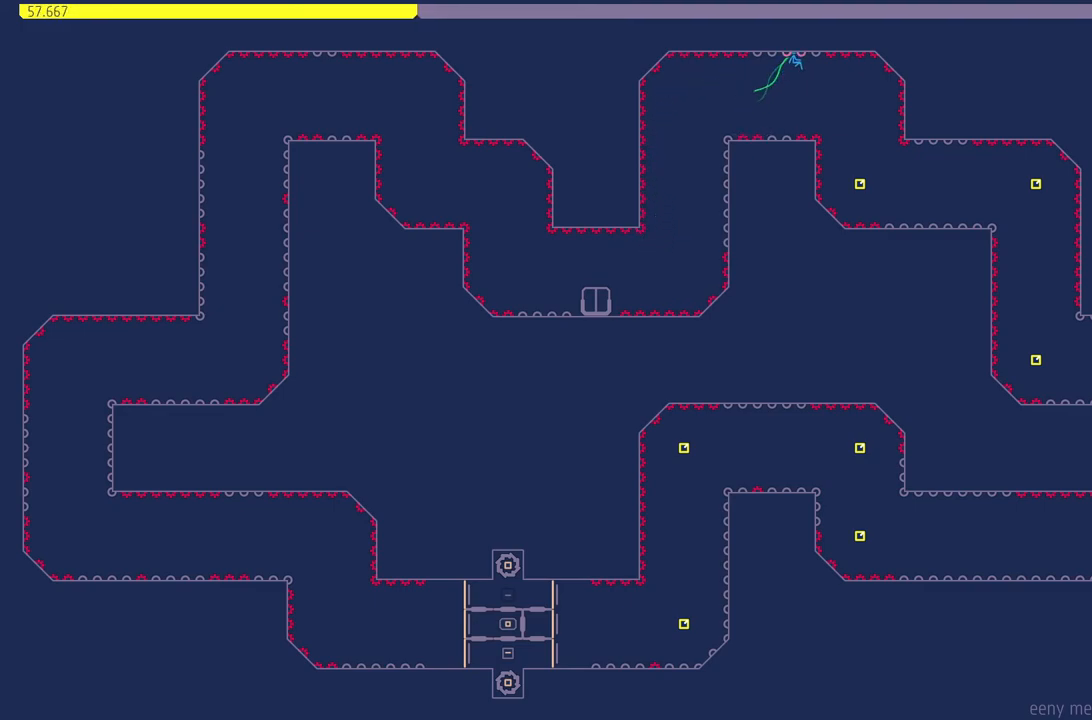
{"buttons": [], "events": [[133, "DPAD_LEFT", "down"], [300, "CROSS", "up"], [300, "DPAD_LEFT", "up"]]}
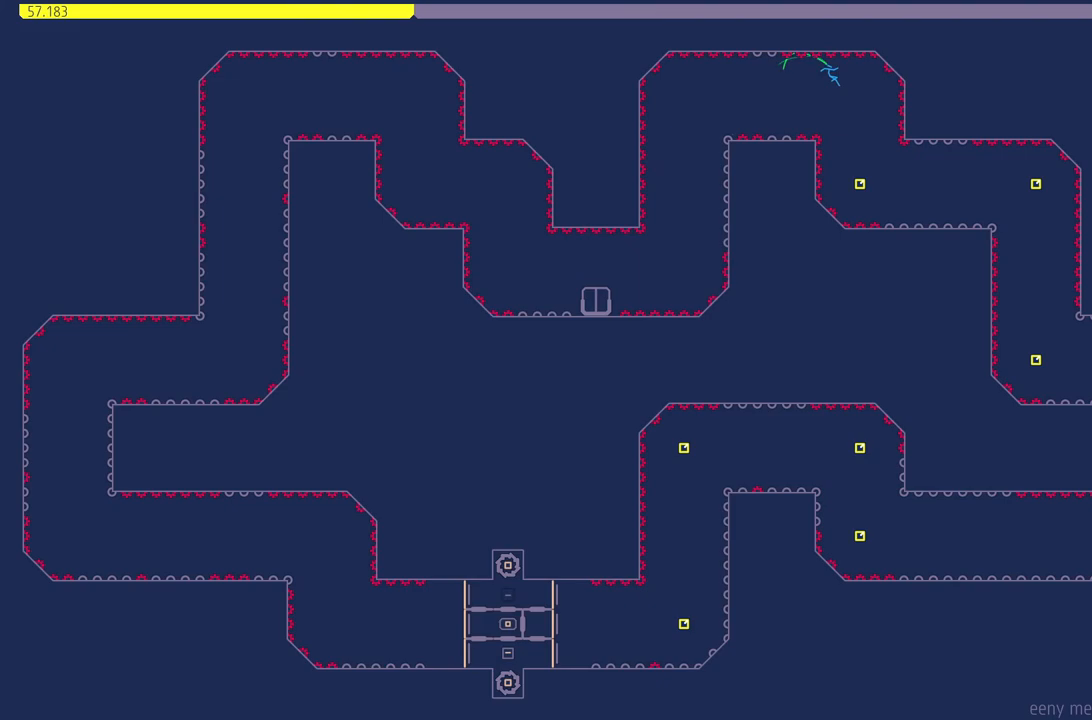
{"buttons": ["DPAD_RIGHT"], "events": [[167, "DPAD_RIGHT", "down"], [267, "DPAD_RIGHT", "up"], [333, "DPAD_RIGHT", "down"]]}
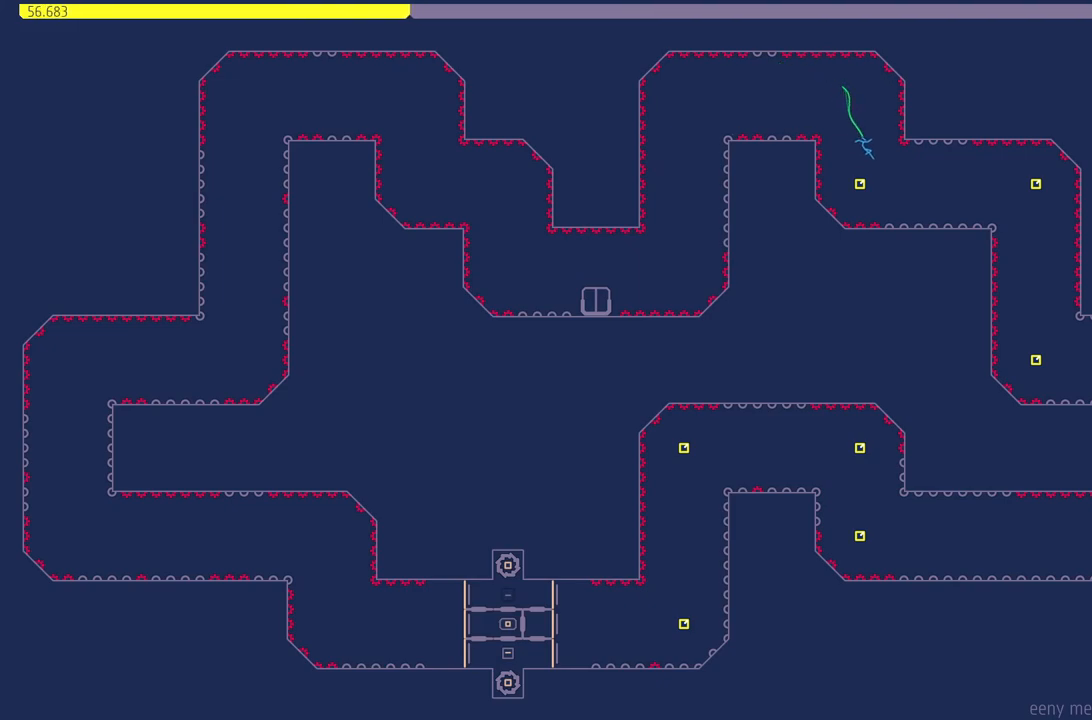
{"buttons": ["CROSS", "DPAD_RIGHT"], "events": [[33, "DPAD_RIGHT", "up"], [133, "DPAD_LEFT", "down"], [317, "DPAD_LEFT", "up"], [350, "CROSS", "down"], [417, "DPAD_RIGHT", "down"]]}
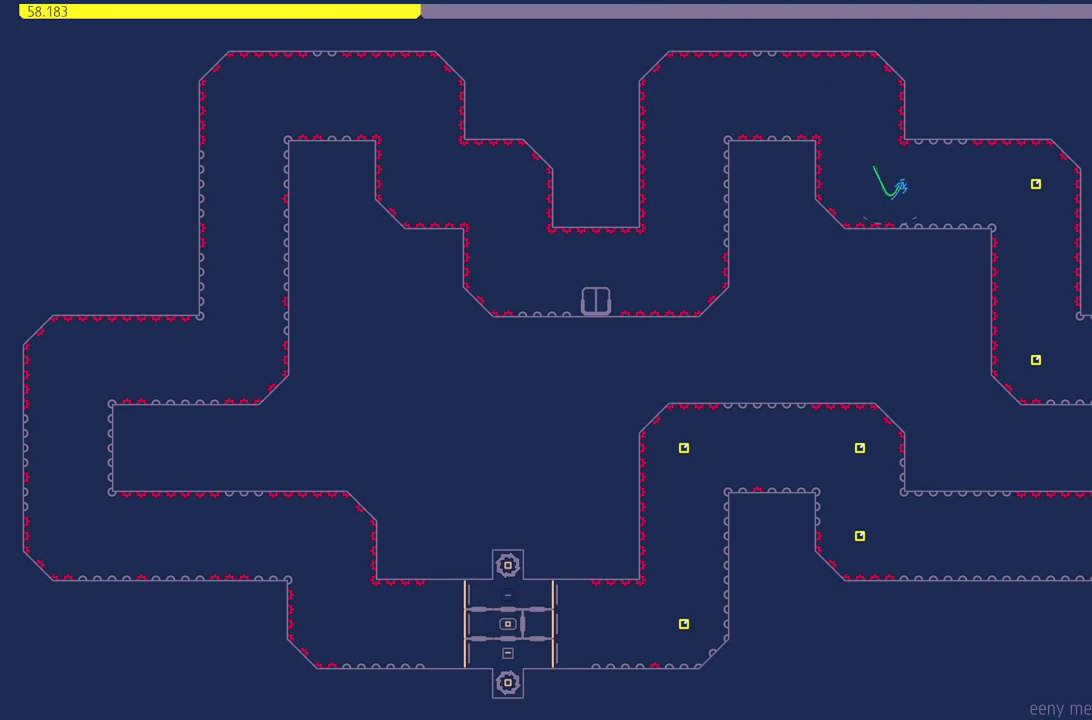
{"buttons": ["CROSS", "DPAD_RIGHT"], "events": [[50, "DPAD_RIGHT", "up"], [183, "DPAD_RIGHT", "down"]]}
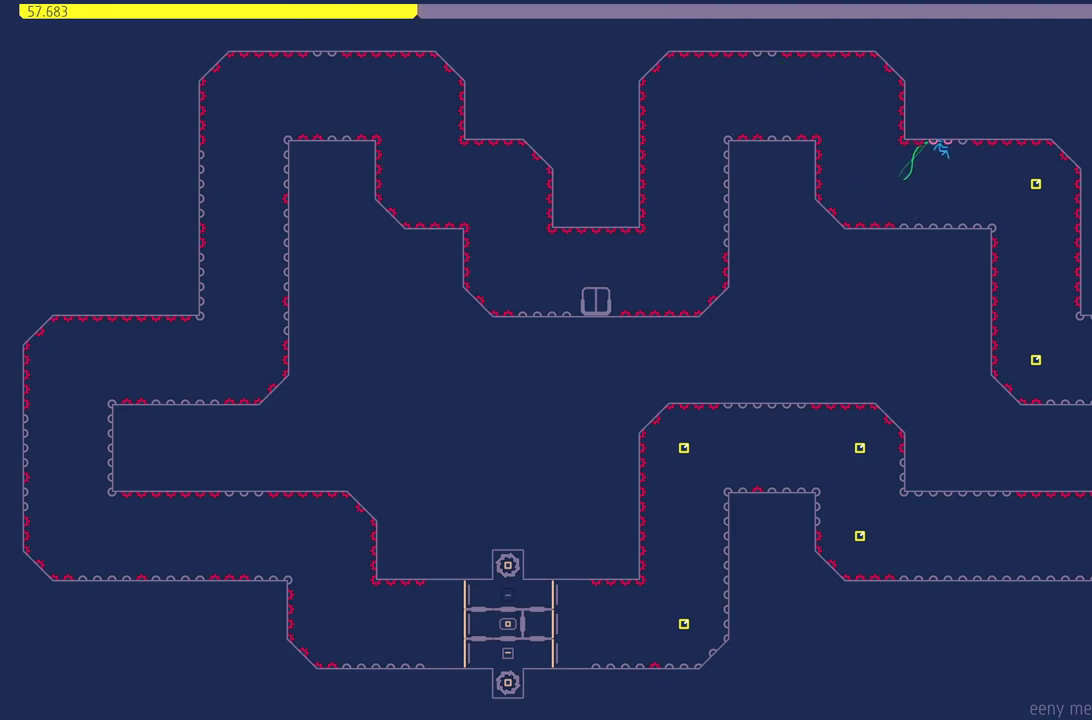
{"buttons": ["DPAD_LEFT"], "events": [[83, "DPAD_RIGHT", "up"], [167, "DPAD_LEFT", "down"], [250, "CROSS", "up"]]}
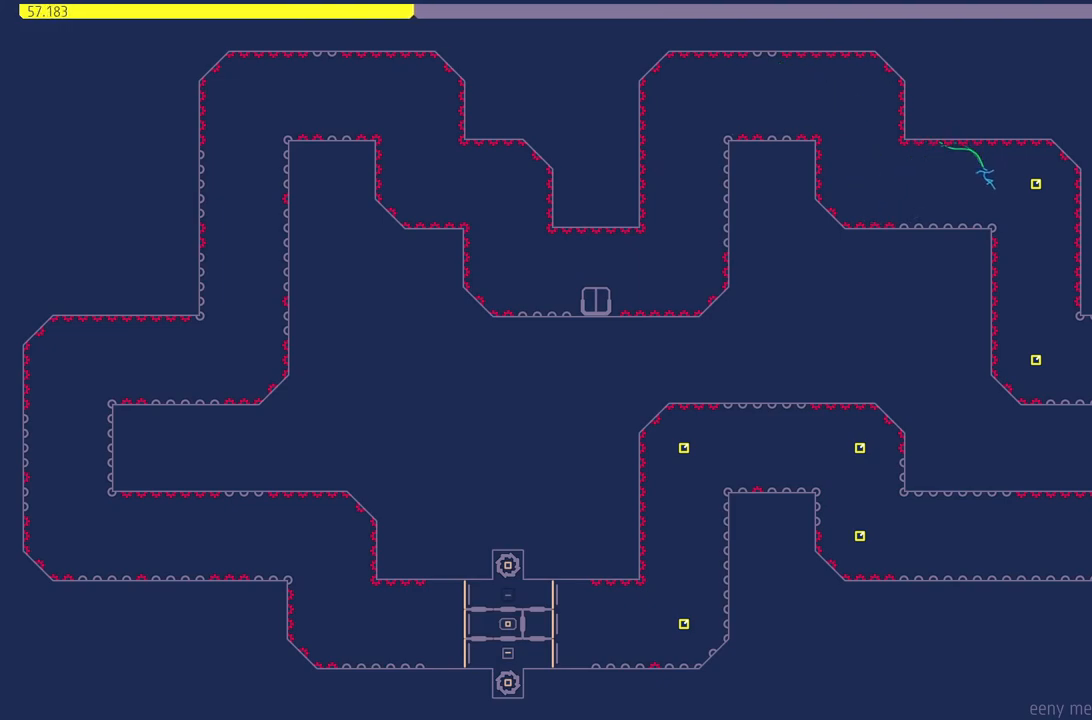
{"buttons": ["DPAD_RIGHT"], "events": [[183, "DPAD_LEFT", "up"], [267, "CROSS", "down"], [283, "DPAD_RIGHT", "down"], [300, "CROSS", "up"]]}
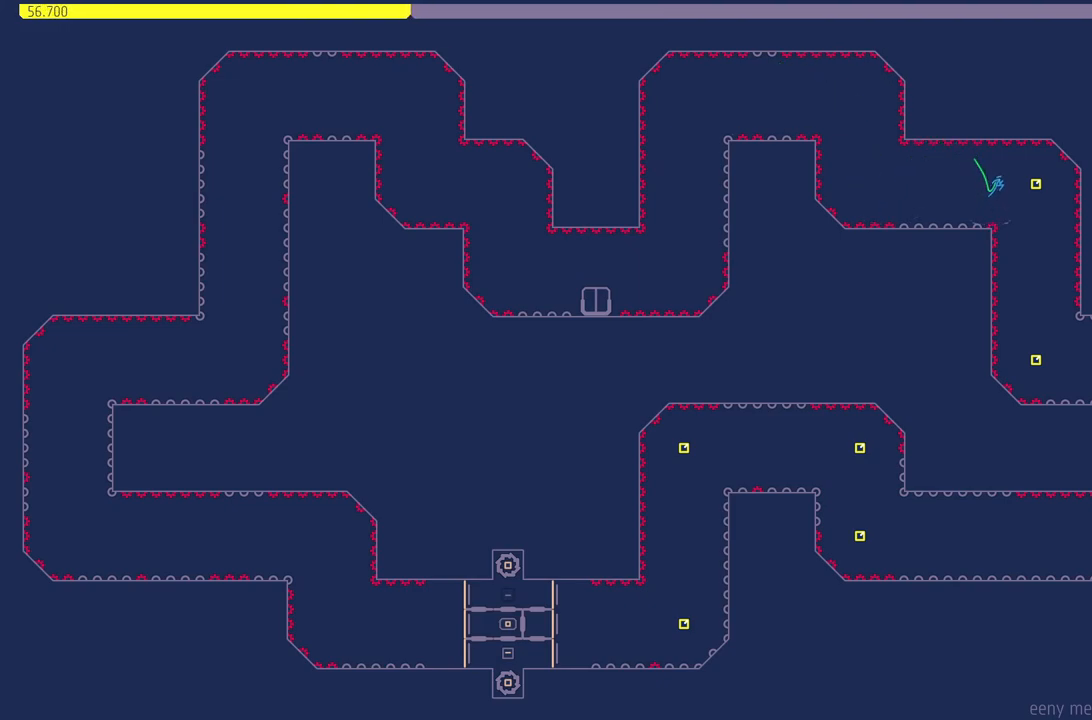
{"buttons": ["DPAD_LEFT"], "events": [[117, "DPAD_RIGHT", "up"], [350, "DPAD_LEFT", "down"]]}
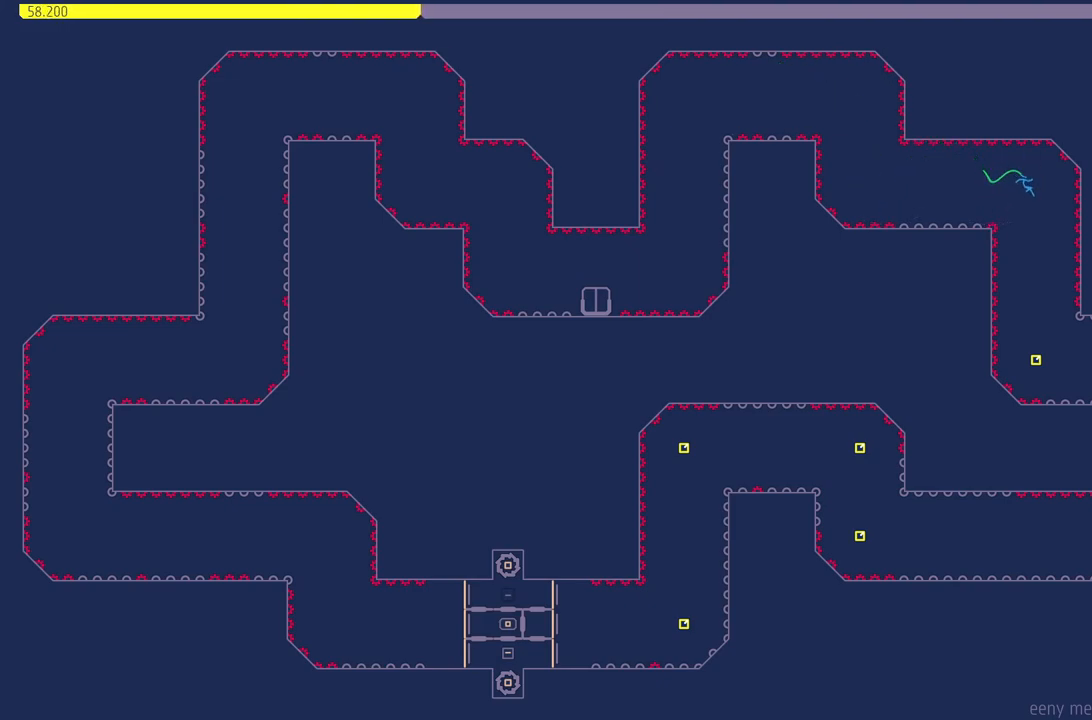
{"buttons": [], "events": [[83, "DPAD_LEFT", "up"]]}
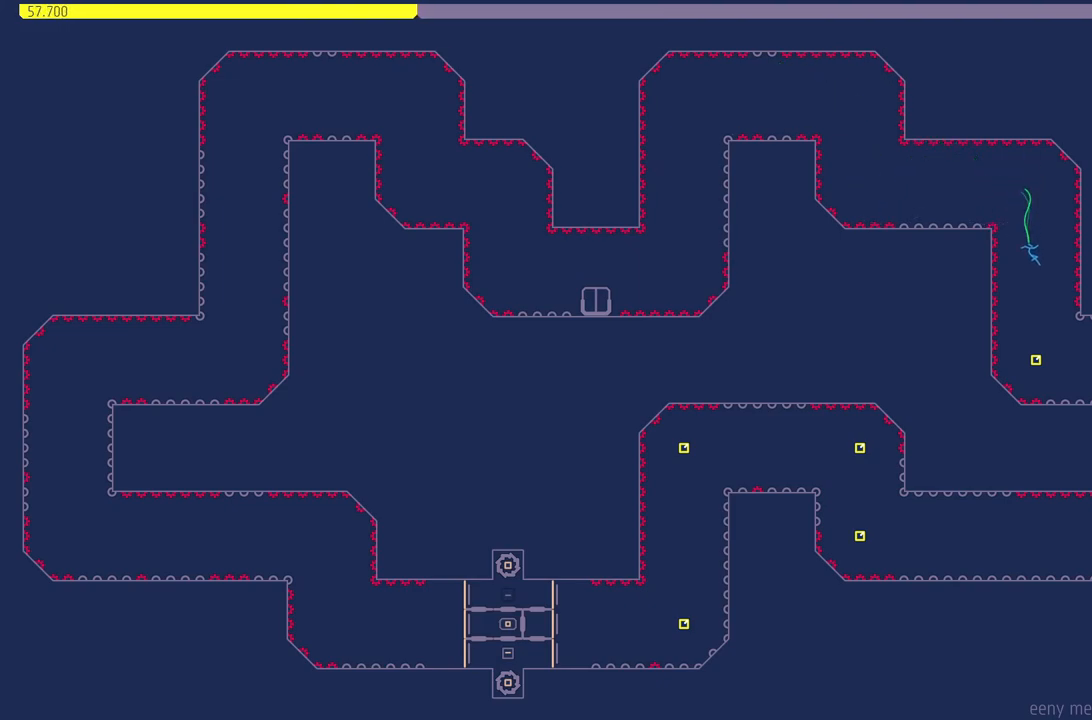
{"buttons": ["DPAD_LEFT"], "events": [[33, "DPAD_RIGHT", "down"], [300, "DPAD_RIGHT", "up"], [417, "DPAD_LEFT", "down"]]}
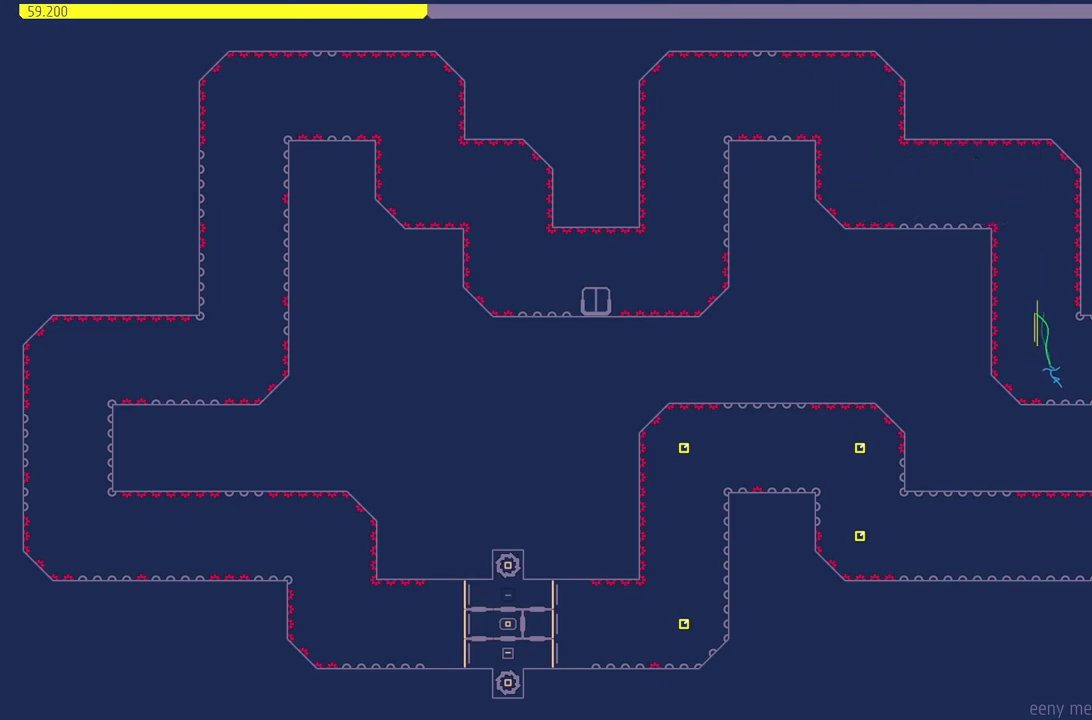
{"buttons": ["CROSS", "DPAD_RIGHT"], "events": [[33, "DPAD_LEFT", "up"], [83, "CROSS", "down"], [150, "DPAD_RIGHT", "down"]]}
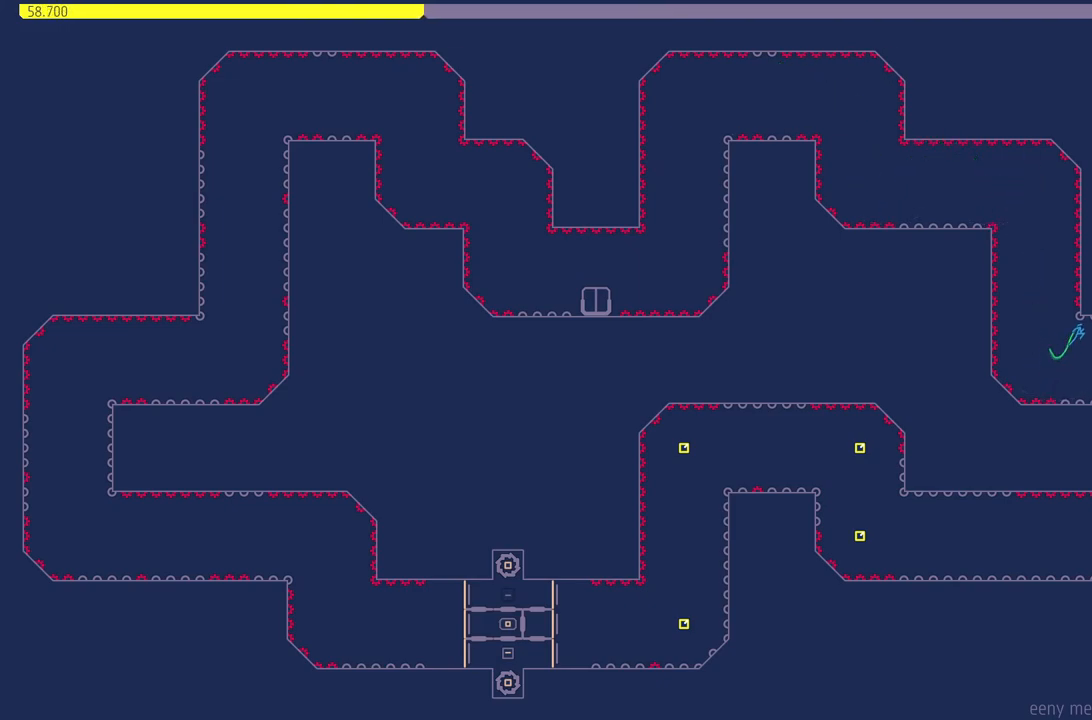
{"buttons": ["DPAD_RIGHT"], "events": [[17, "CROSS", "up"], [33, "DPAD_RIGHT", "up"], [117, "DPAD_LEFT", "down"], [283, "DPAD_LEFT", "up"], [450, "DPAD_RIGHT", "down"]]}
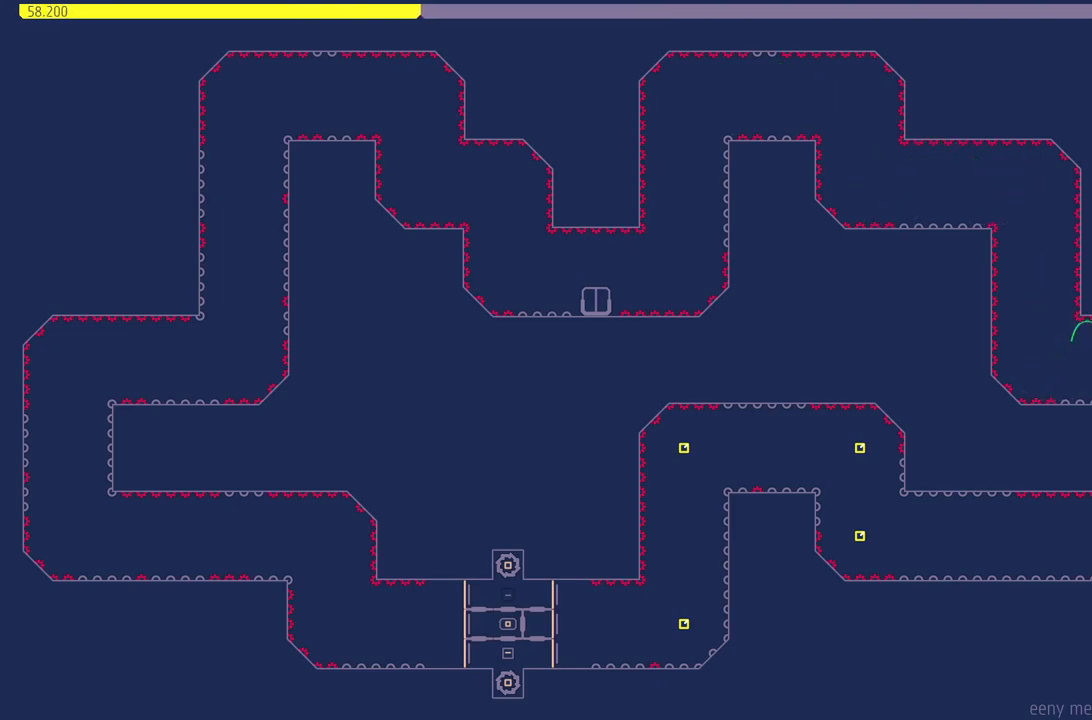
{"buttons": ["DPAD_RIGHT"], "events": [[17, "DPAD_RIGHT", "up"], [233, "DPAD_RIGHT", "down"], [283, "CROSS", "down"], [367, "CROSS", "up"]]}
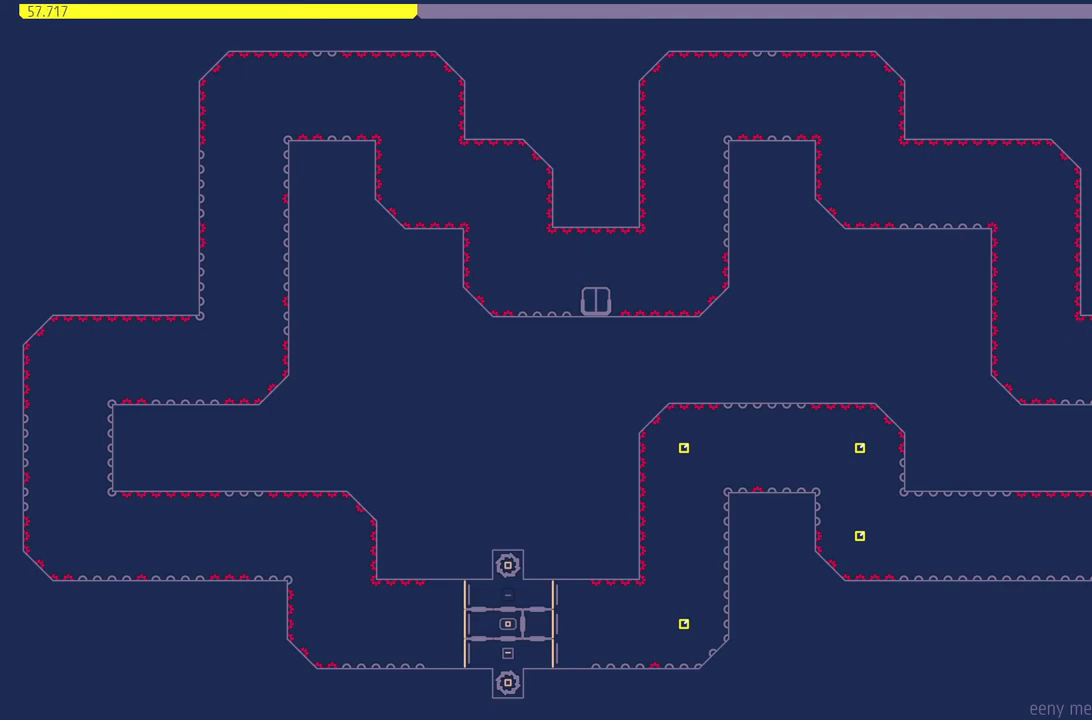
{"buttons": ["DPAD_LEFT"], "events": [[167, "DPAD_RIGHT", "up"], [367, "DPAD_LEFT", "down"]]}